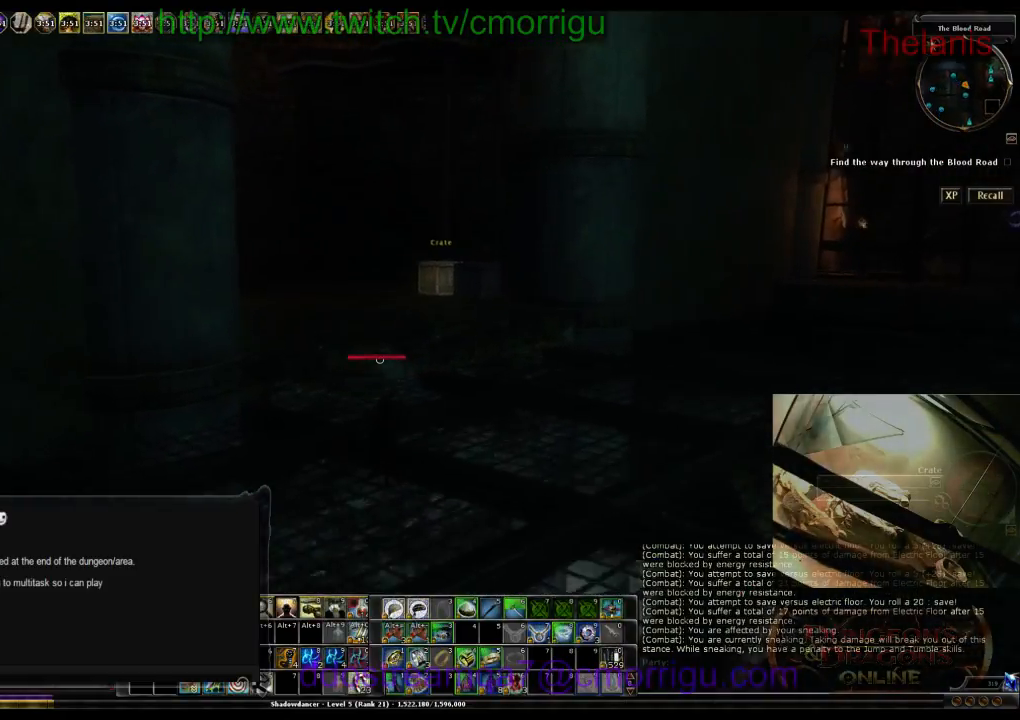
Gameplay with keyboard; each line is a JSON object with the keys held at the frame after it. "events" lists presses ("down") and releases ("up") of ".", "/", "0", "1", "2", "3", "4", "5", "6", "7", "8", "9", "a", "b", "backslash", "backspace", "c", "caps_lock", "comma", "ctrl_l", "ctrl_r", "d", "e", "equals", "escape", "f", "f1", "f10", "f11", "f12", "f2", "f3", "f4", "f5", "f6", "f7", "f8", "f9", "g", "h", "i", "j", "k", "l", "lbracket", "m", "minus", "n", "o", "p", "q", "quote", "r", "rbracket", "return", "s", "semicolon", "shift_l", "shift_r", "space", "t", "tab", "tilde", "u", "v", "w", "x", "y" and "z" between this image and that frame as [ms after this image, input, new state], when the widget could be followed in between. No other keys are recorded. Mouse input is not recorded.
{"keys": ["w"], "events": [[233, "space", "down"], [467, "space", "up"]]}
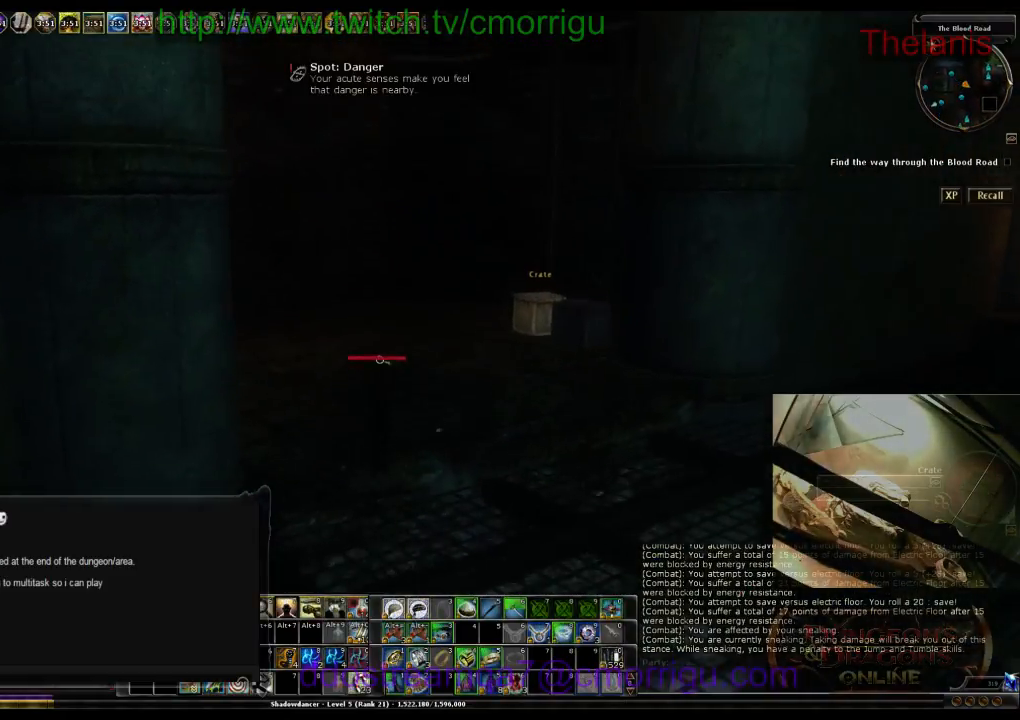
{"keys": ["w"], "events": []}
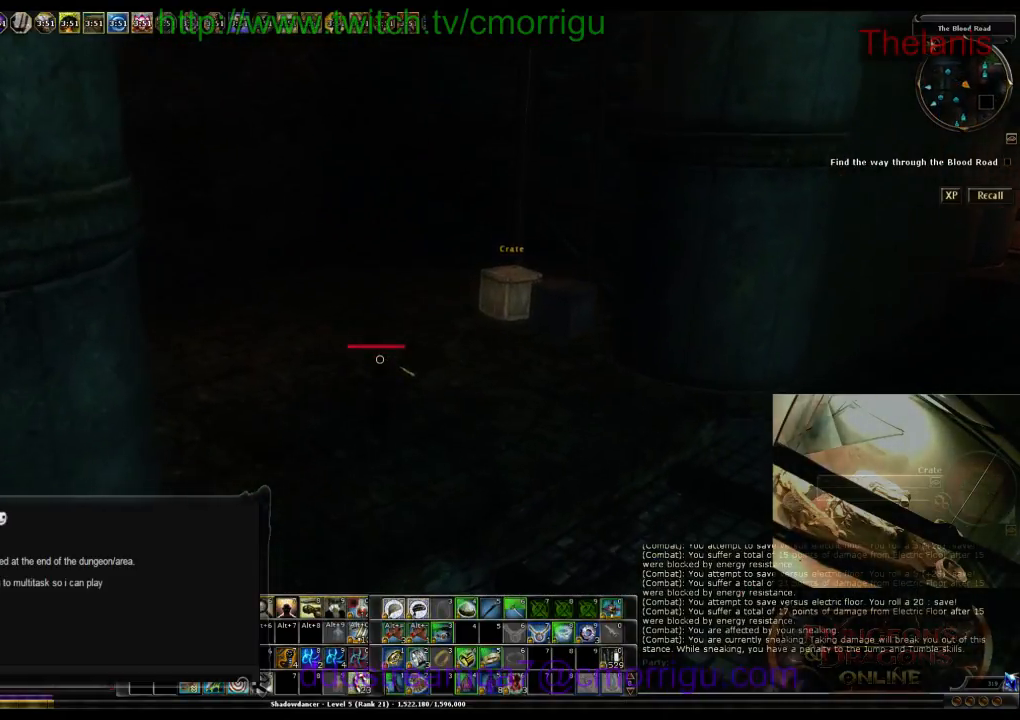
{"keys": ["w"], "events": []}
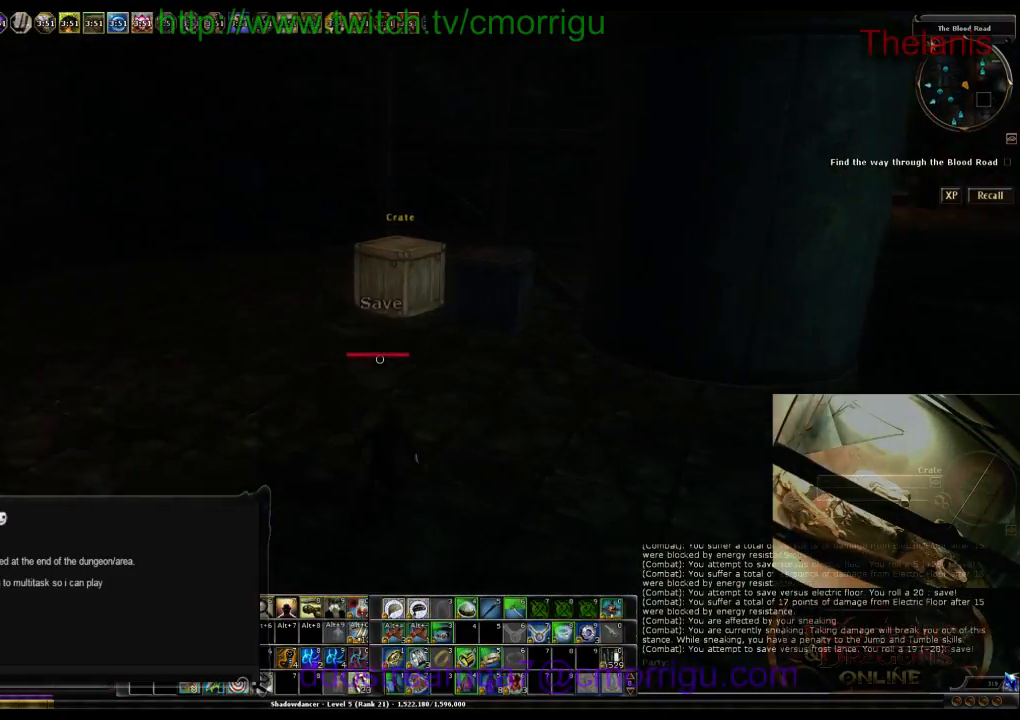
{"keys": ["w"], "events": []}
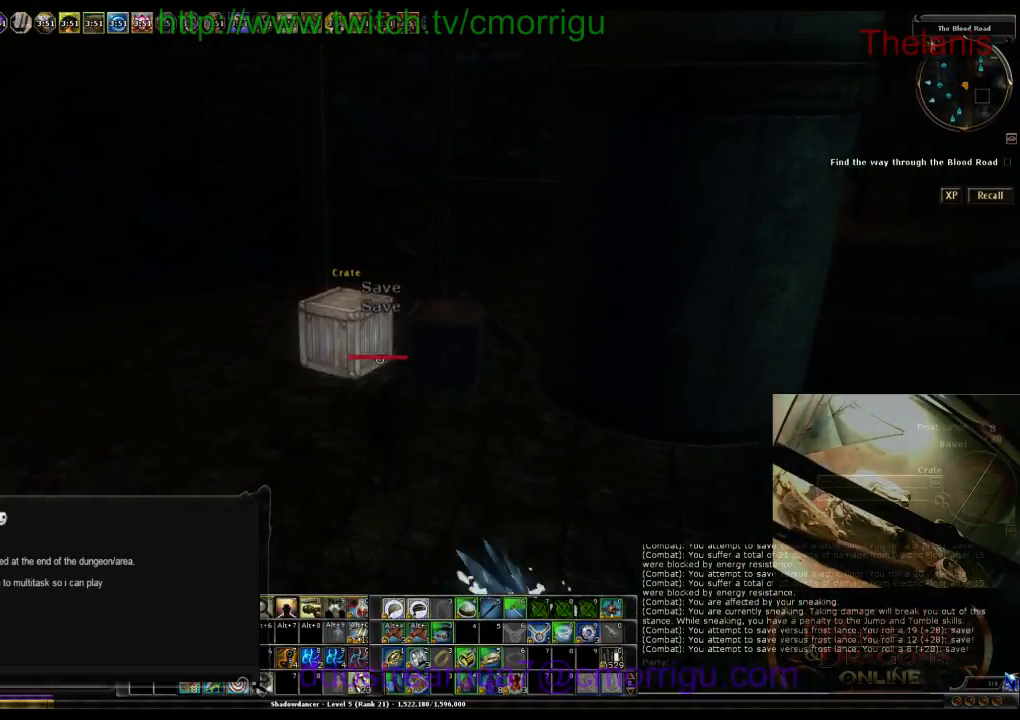
{"keys": ["a"], "events": [[267, "w", "up"], [367, "a", "down"]]}
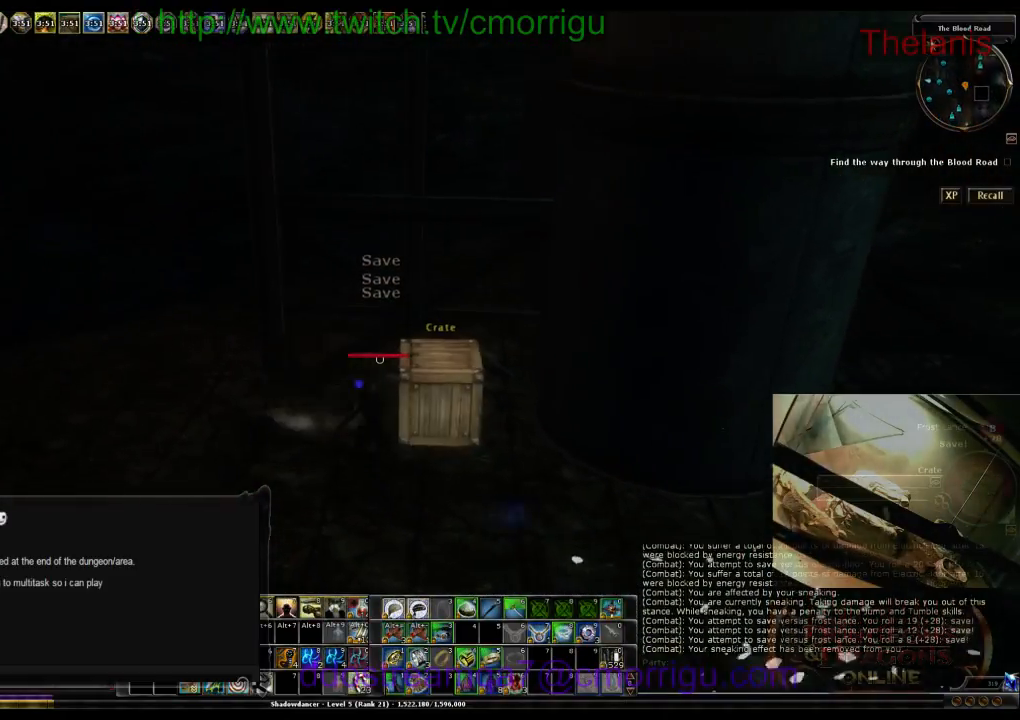
{"keys": ["a", "w"], "events": [[500, "w", "down"]]}
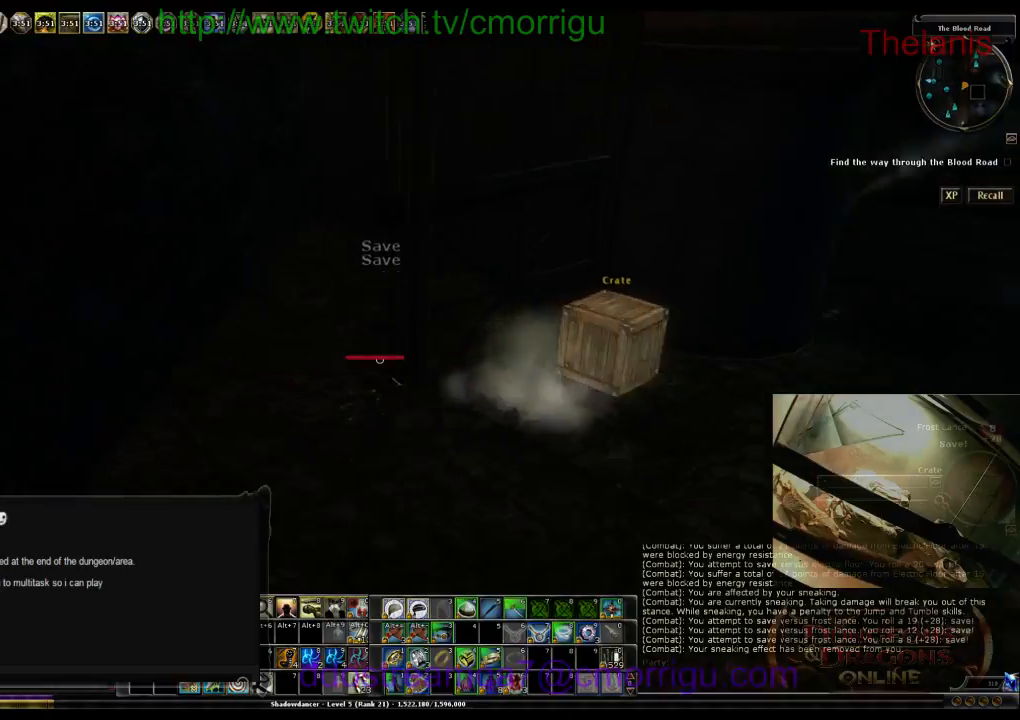
{"keys": [], "events": [[233, "a", "up"], [433, "w", "up"]]}
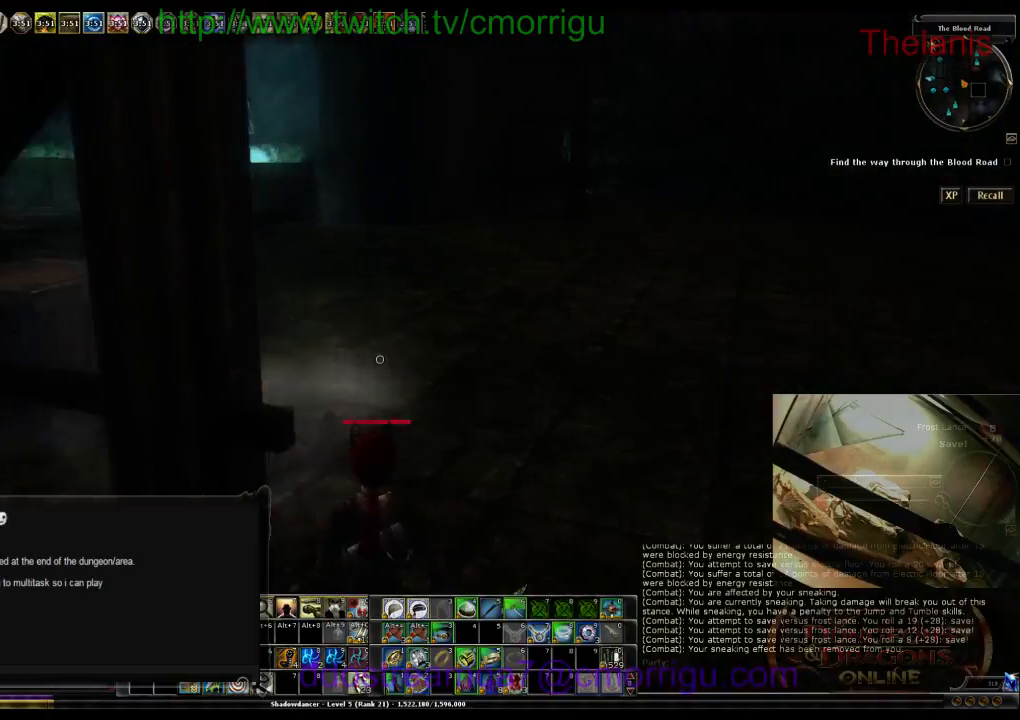
{"keys": ["w"], "events": [[67, "d", "down"], [133, "w", "down"], [400, "d", "up"]]}
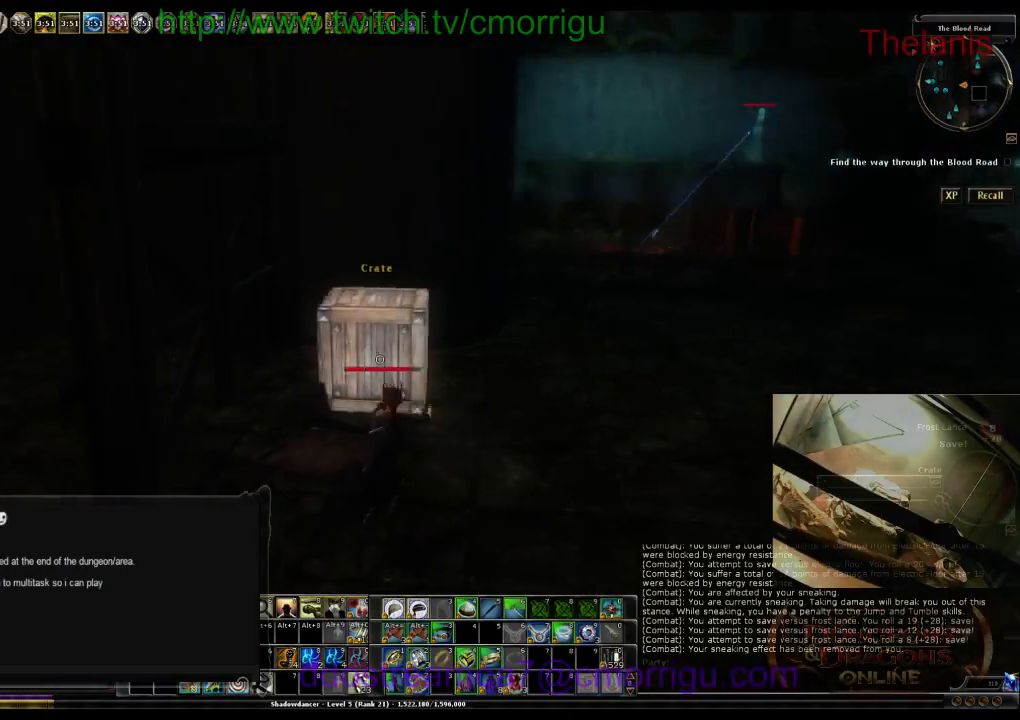
{"keys": ["d"], "events": [[133, "w", "up"], [500, "d", "down"]]}
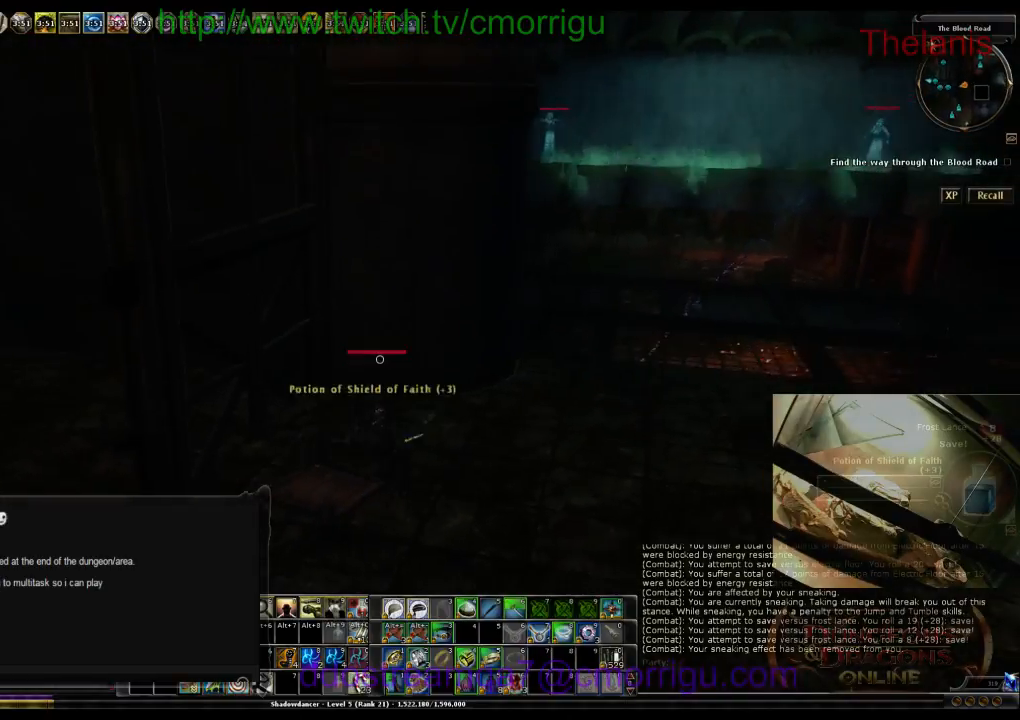
{"keys": ["w"], "events": [[200, "w", "down"], [500, "d", "up"]]}
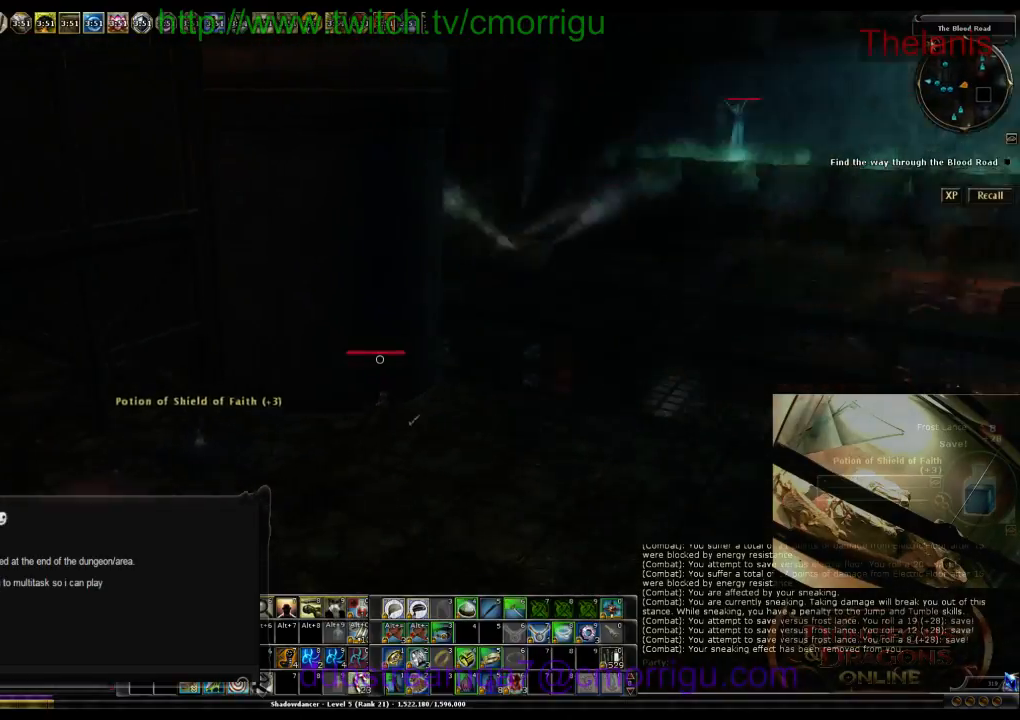
{"keys": [], "events": [[100, "a", "down"], [300, "w", "up"], [400, "a", "up"]]}
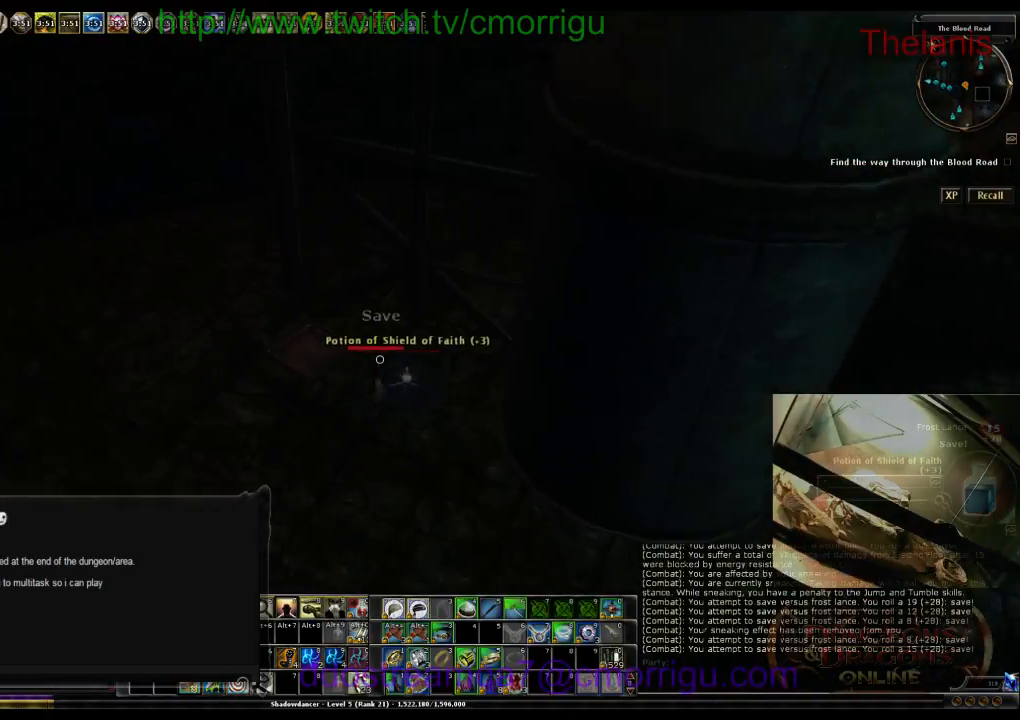
{"keys": [], "events": []}
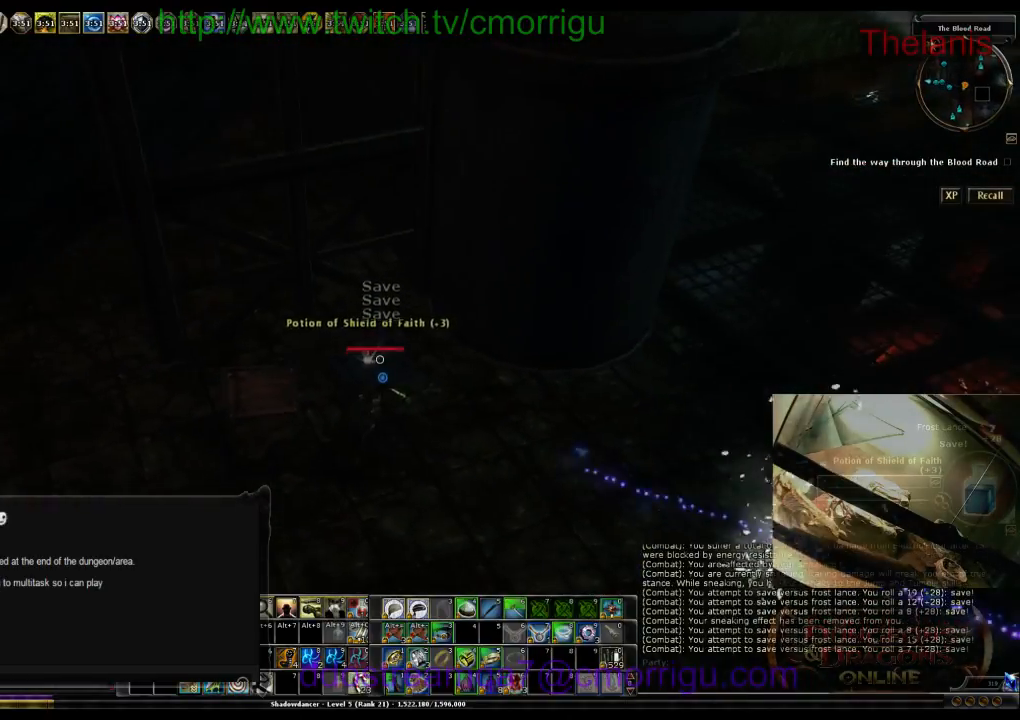
{"keys": ["d", "w"], "events": [[333, "w", "down"], [367, "d", "down"]]}
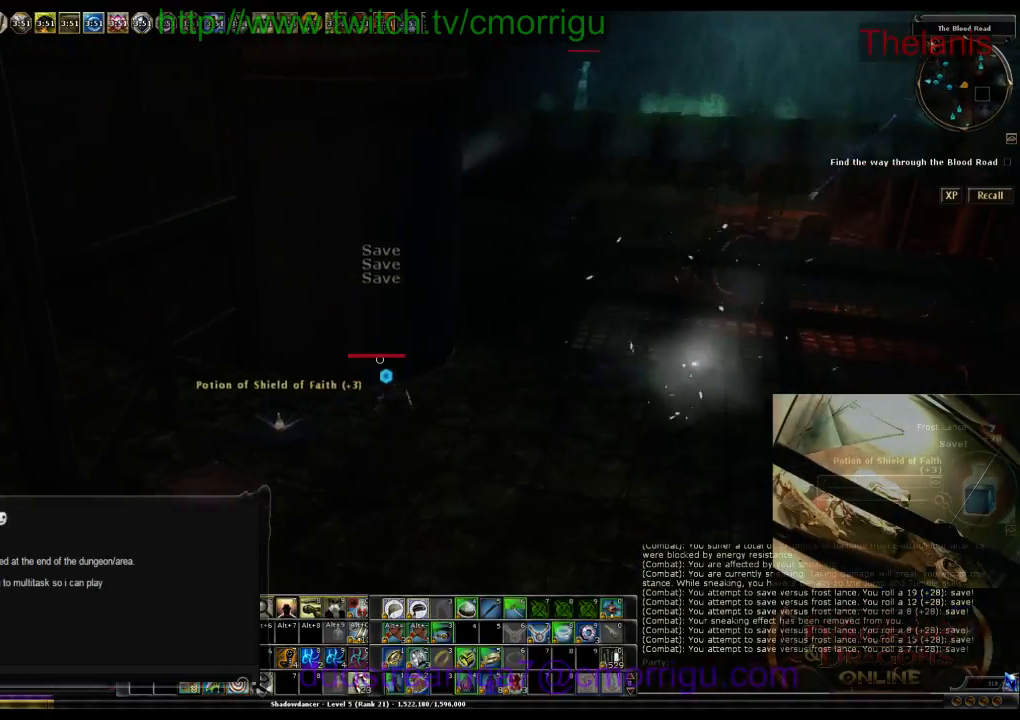
{"keys": ["w"], "events": [[133, "d", "up"]]}
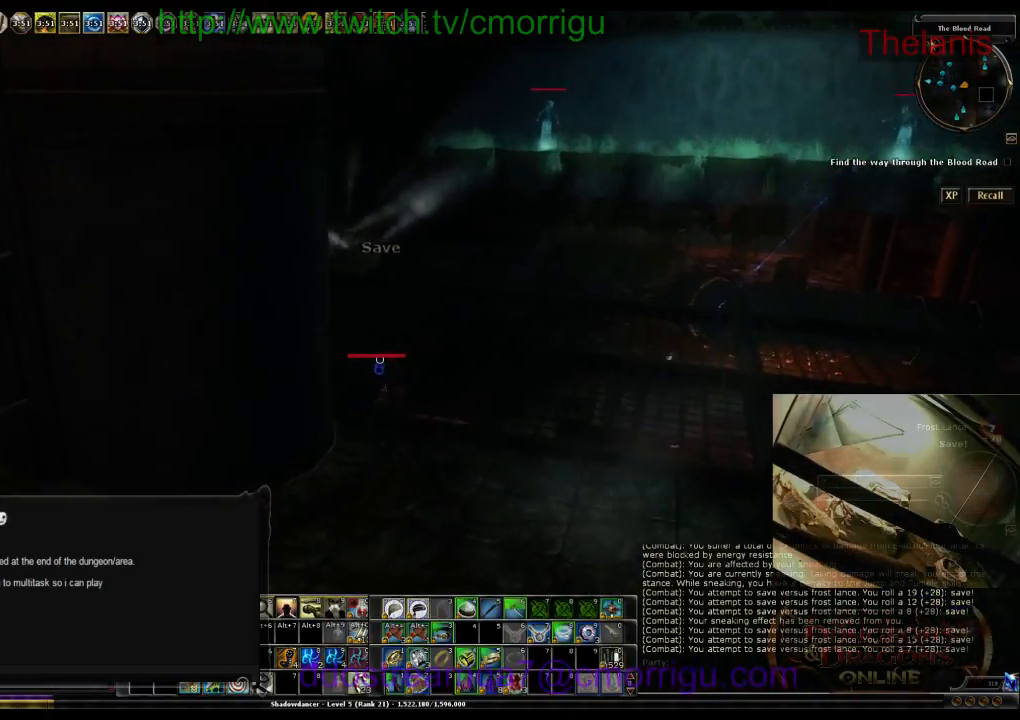
{"keys": ["w"], "events": []}
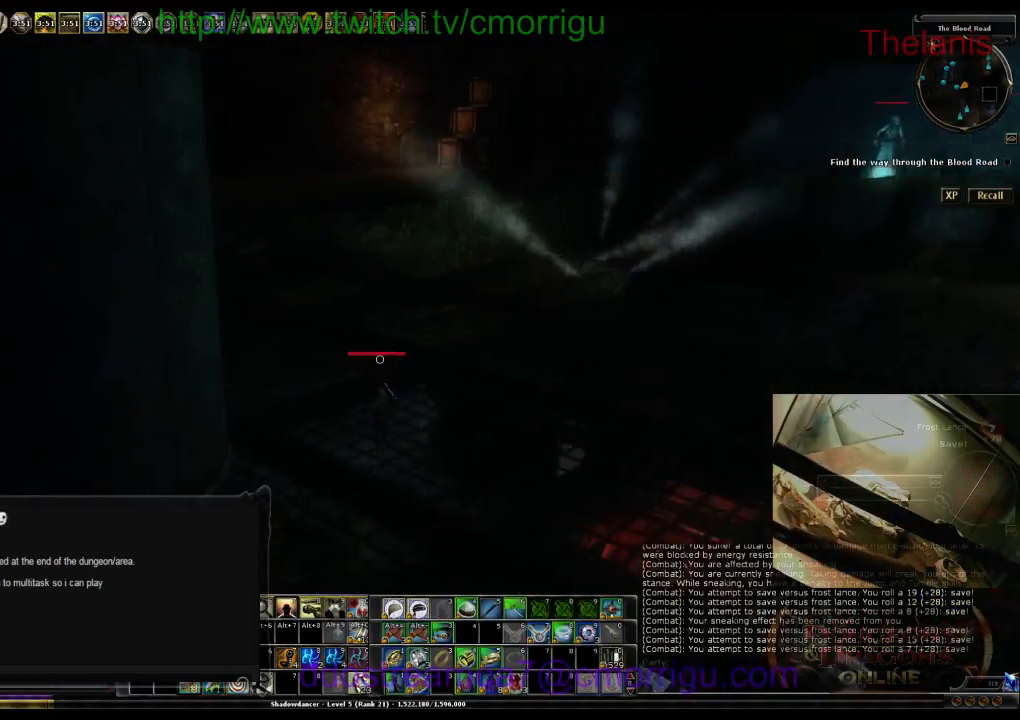
{"keys": ["w"], "events": []}
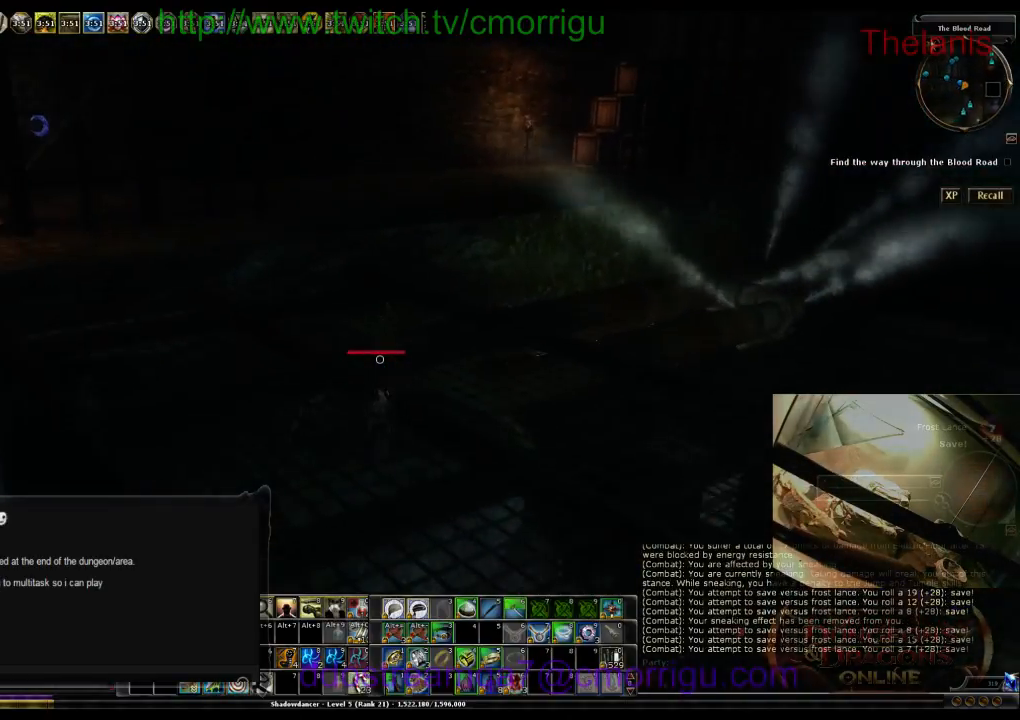
{"keys": ["w"], "events": []}
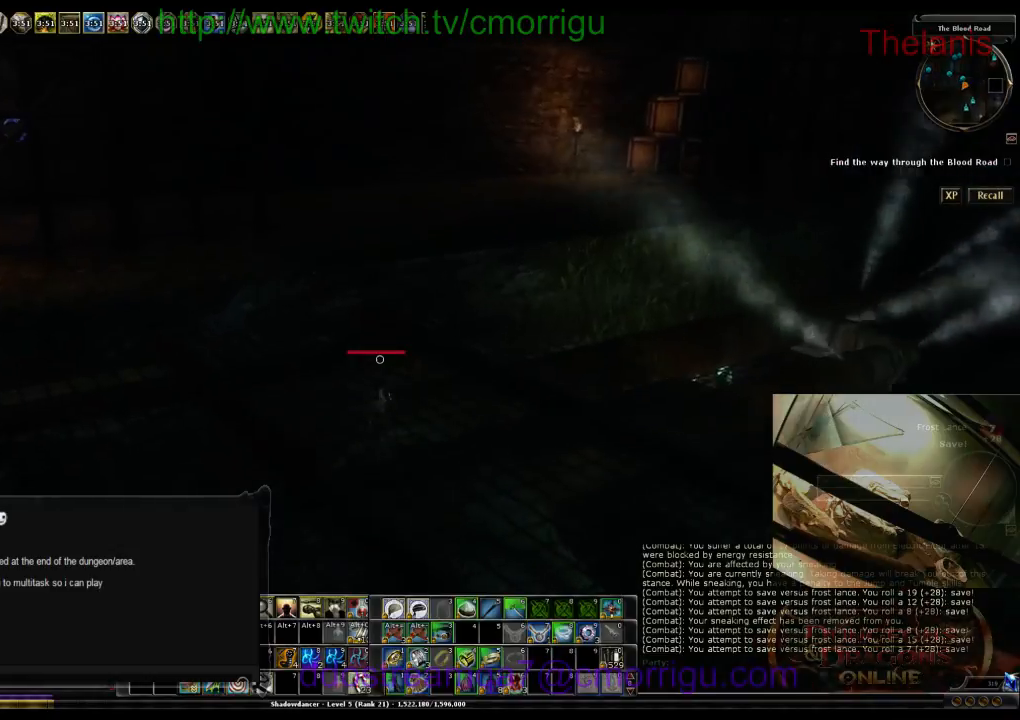
{"keys": ["space", "w"], "events": [[367, "space", "down"]]}
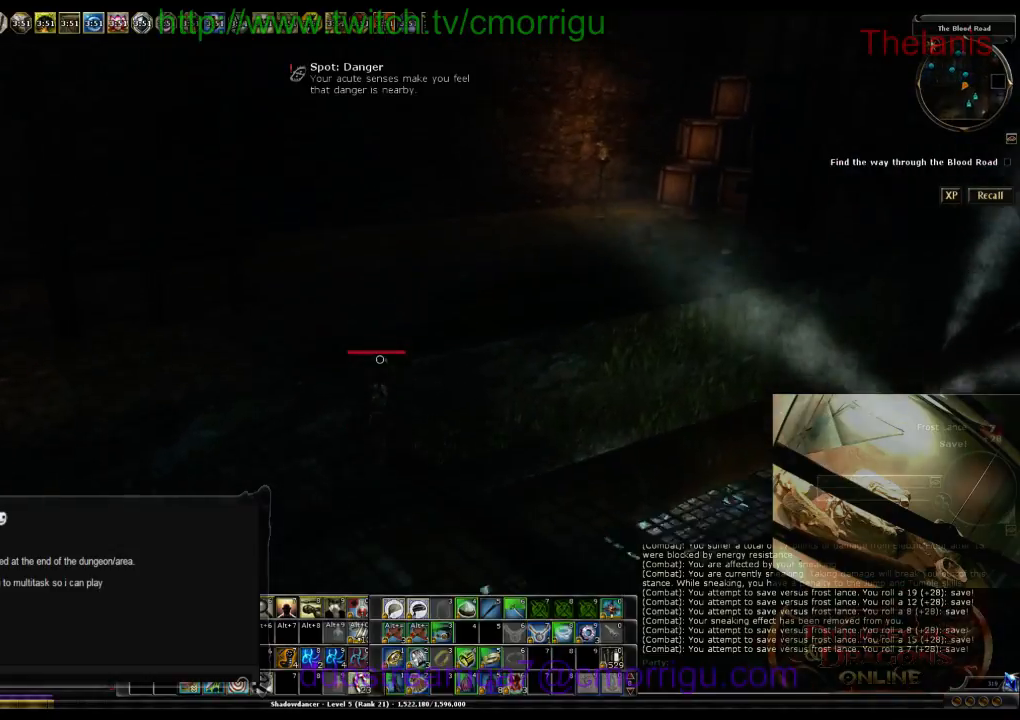
{"keys": ["w"], "events": [[100, "space", "up"]]}
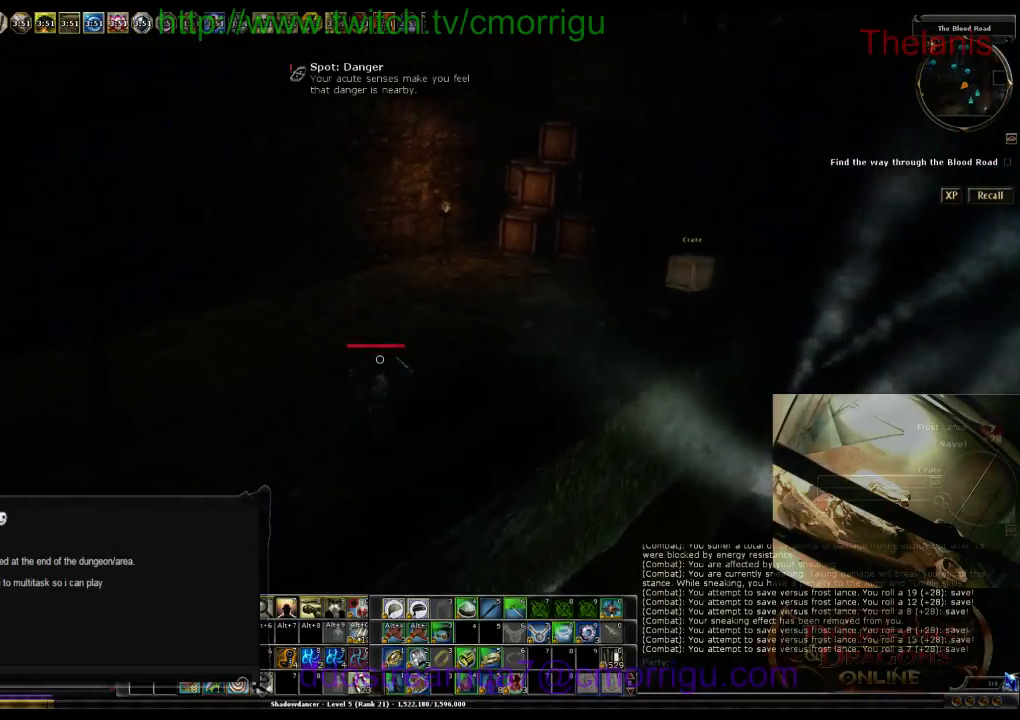
{"keys": ["w"], "events": []}
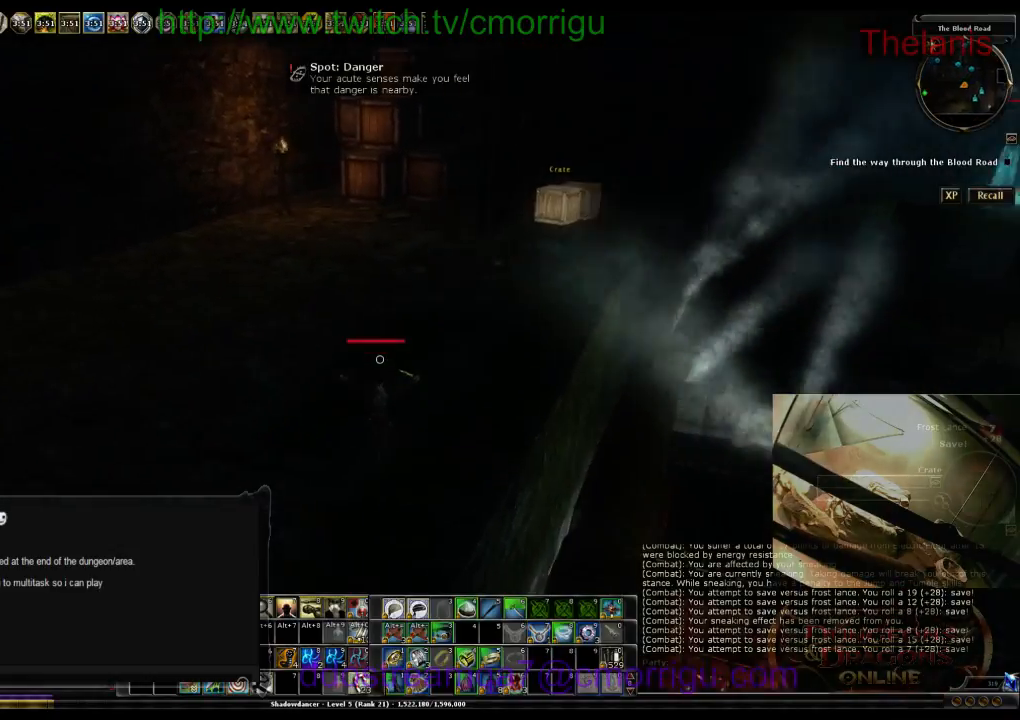
{"keys": ["w"], "events": []}
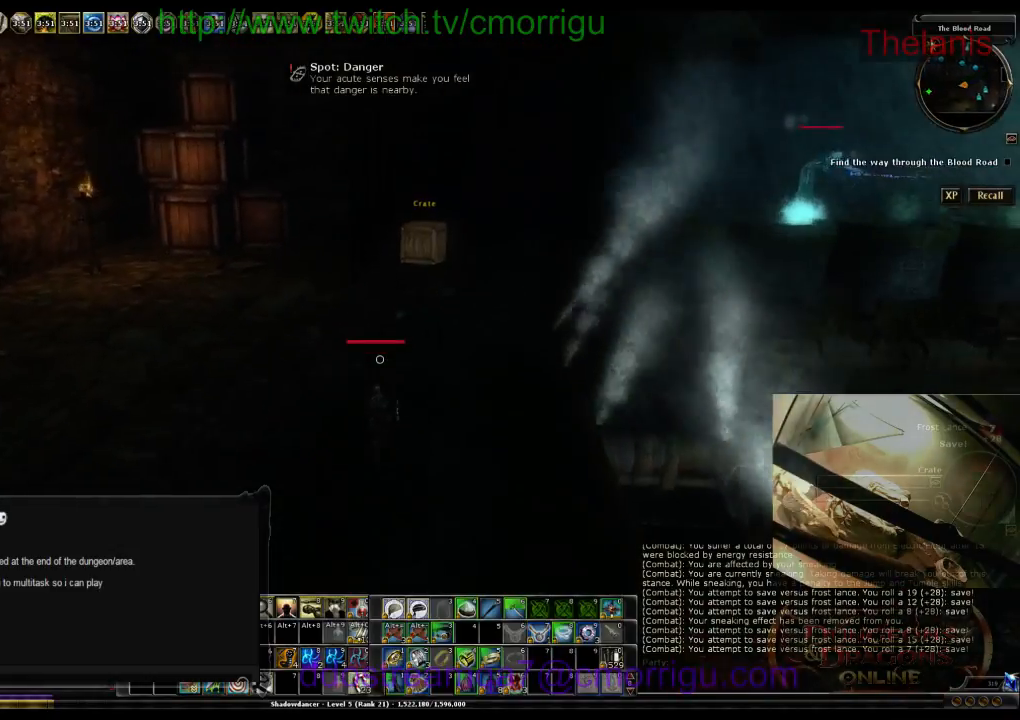
{"keys": ["w"], "events": []}
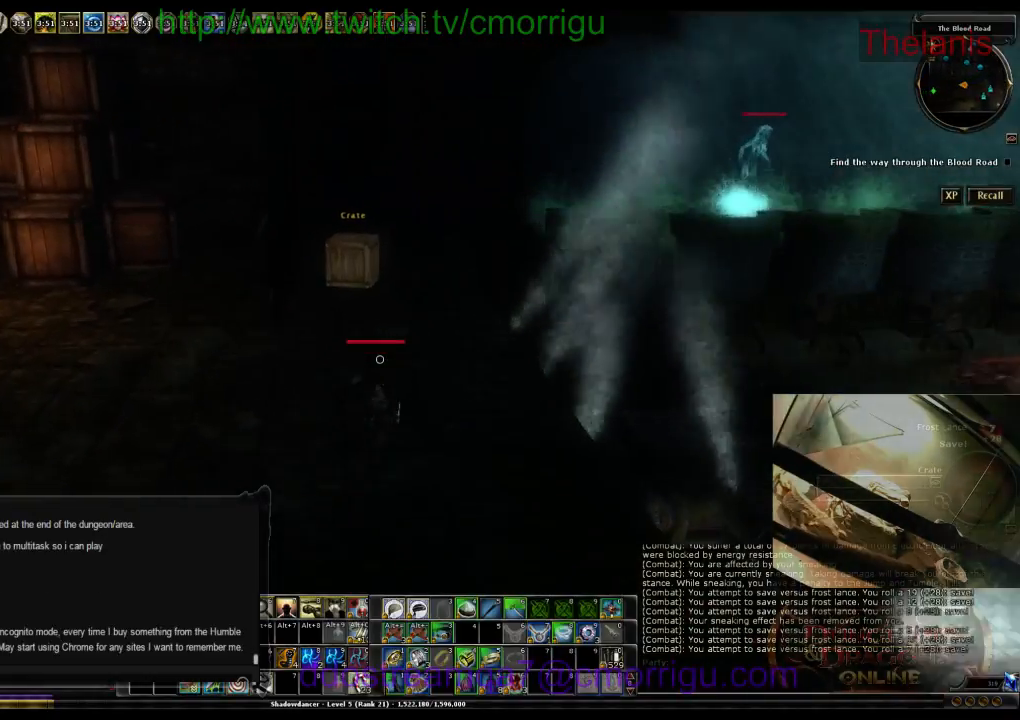
{"keys": ["w"], "events": []}
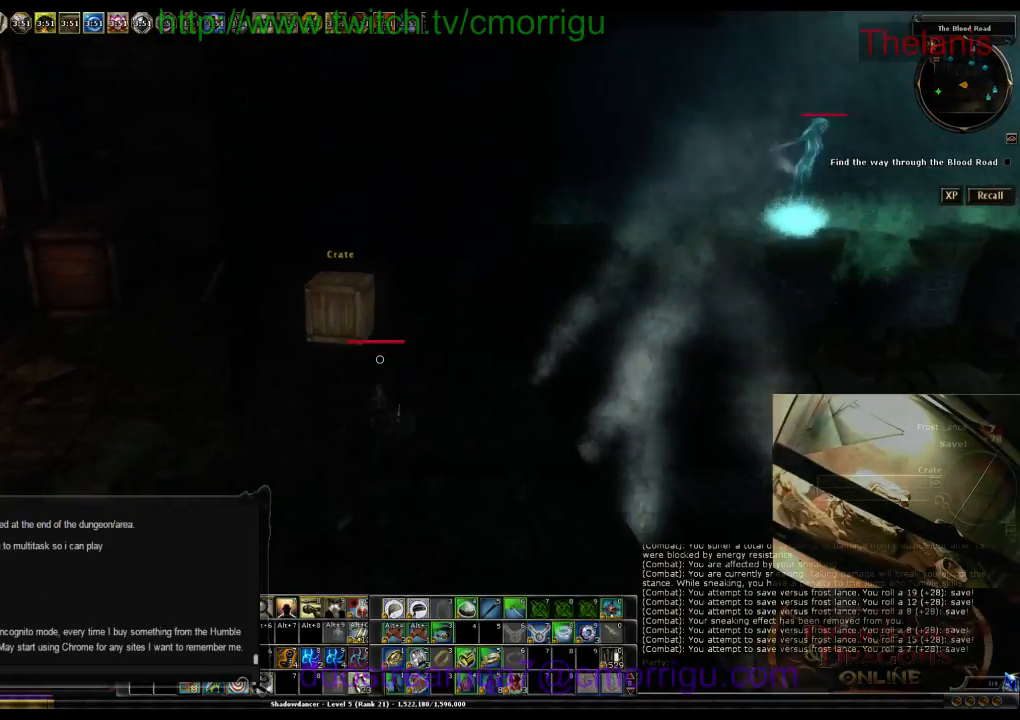
{"keys": [], "events": [[433, "d", "down"], [467, "d", "up"], [467, "w", "up"]]}
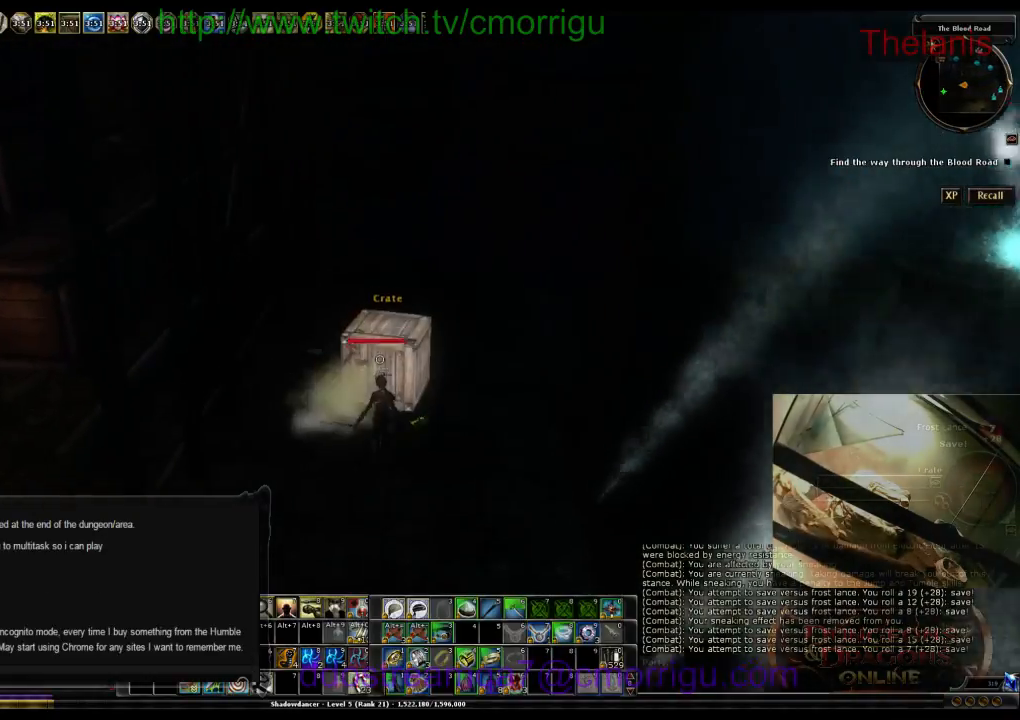
{"keys": [], "events": [[400, "a", "down"], [500, "a", "up"]]}
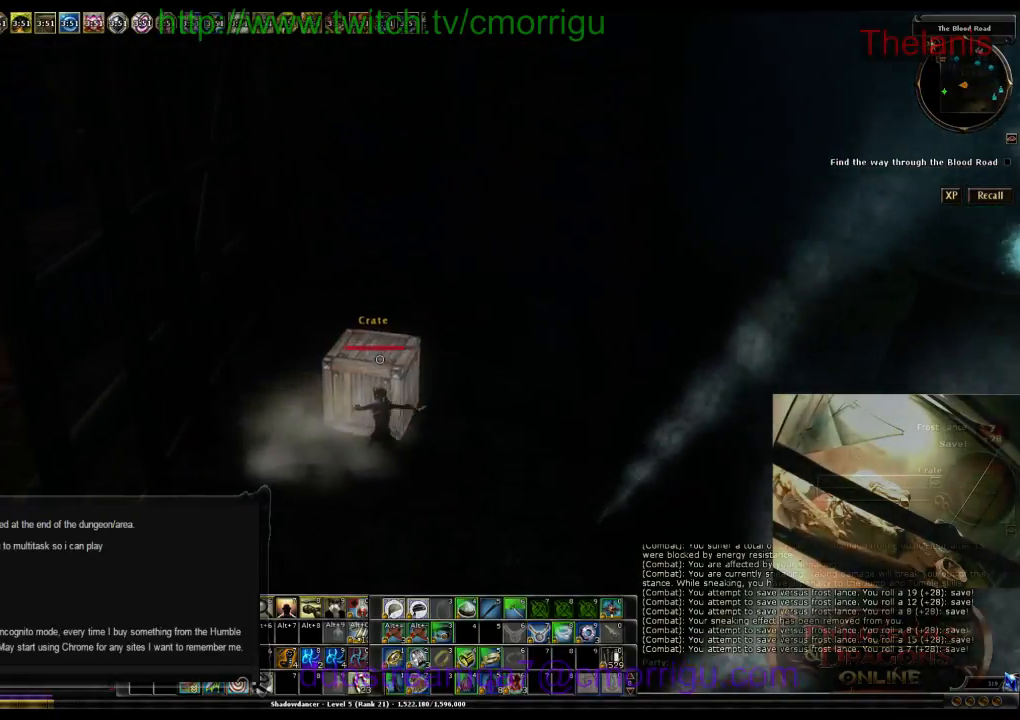
{"keys": ["a", "w"], "events": [[467, "w", "down"], [500, "a", "down"]]}
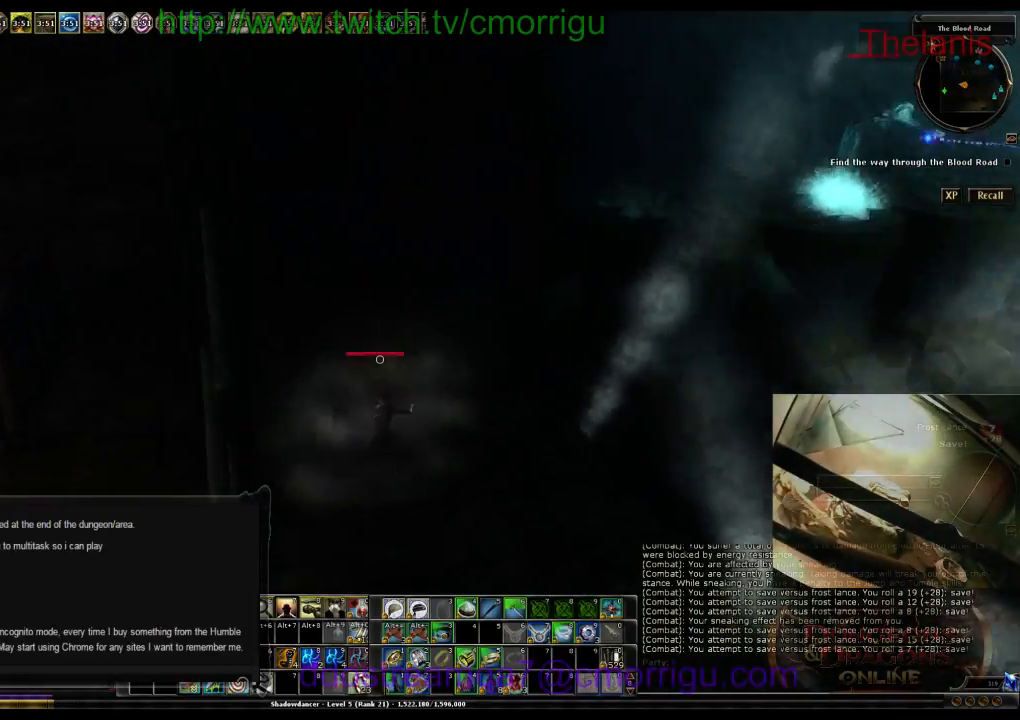
{"keys": ["w"], "events": [[367, "a", "up"]]}
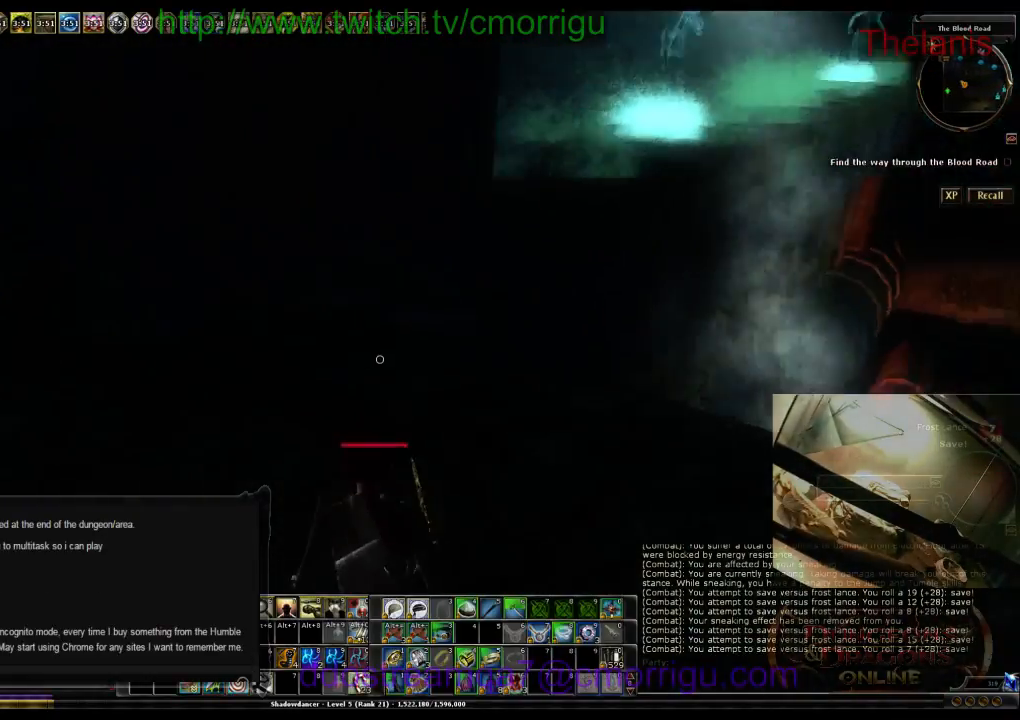
{"keys": ["space", "w"], "events": [[267, "space", "down"]]}